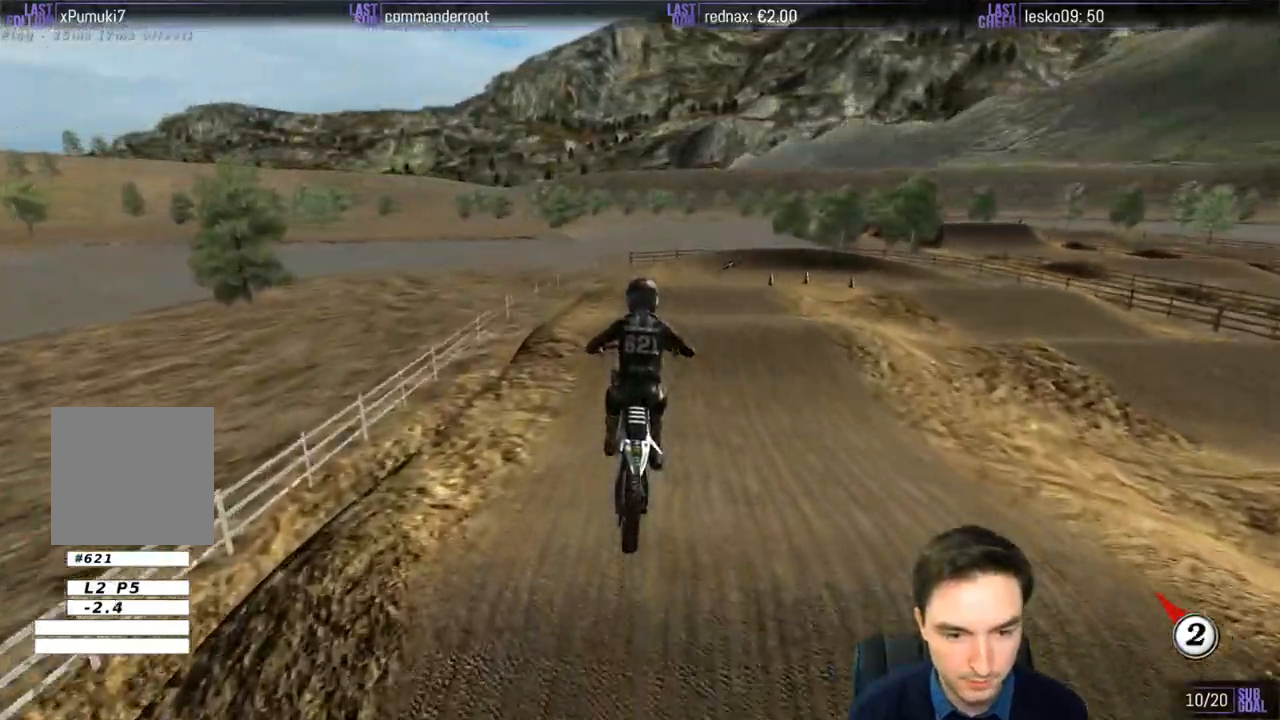
Gameplay with a controller (Xbox layout); each line is a JSON object with the inputs held at the frame after it. "events" lists button and stick changes between this image and that frame as [ms after this image, input, new state], when the widget could be followed in between. Not read: L1 L3 R3.
{"buttons": [], "left_stick": "center", "right_stick": "center", "events": [[33, "R2", "down"], [67, "left_stick", "left"], [200, "R2", "up"], [200, "left_stick", "center"], [333, "left_stick", "right"], [500, "left_stick", "center"]]}
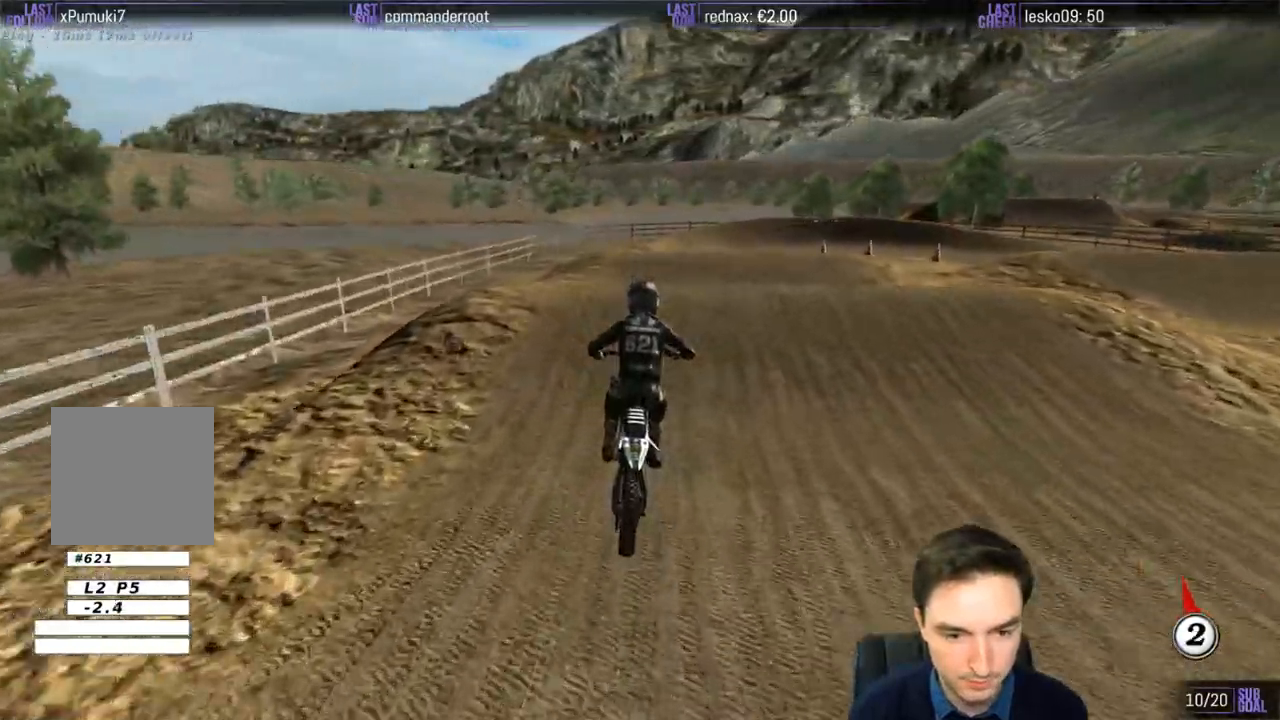
{"buttons": [], "left_stick": "down", "right_stick": "center", "events": [[167, "left_stick", "down-right"], [300, "left_stick", "down"]]}
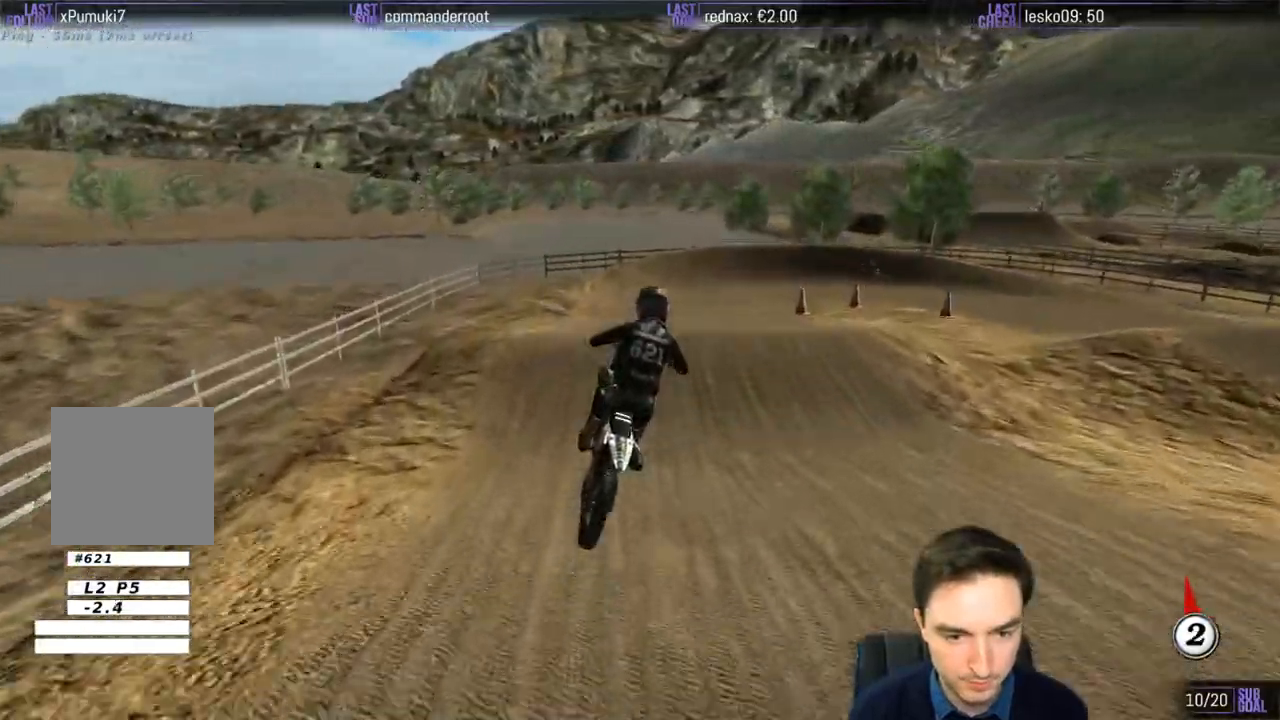
{"buttons": [], "left_stick": "center", "right_stick": "center", "events": [[133, "left_stick", "down-right"], [300, "left_stick", "center"]]}
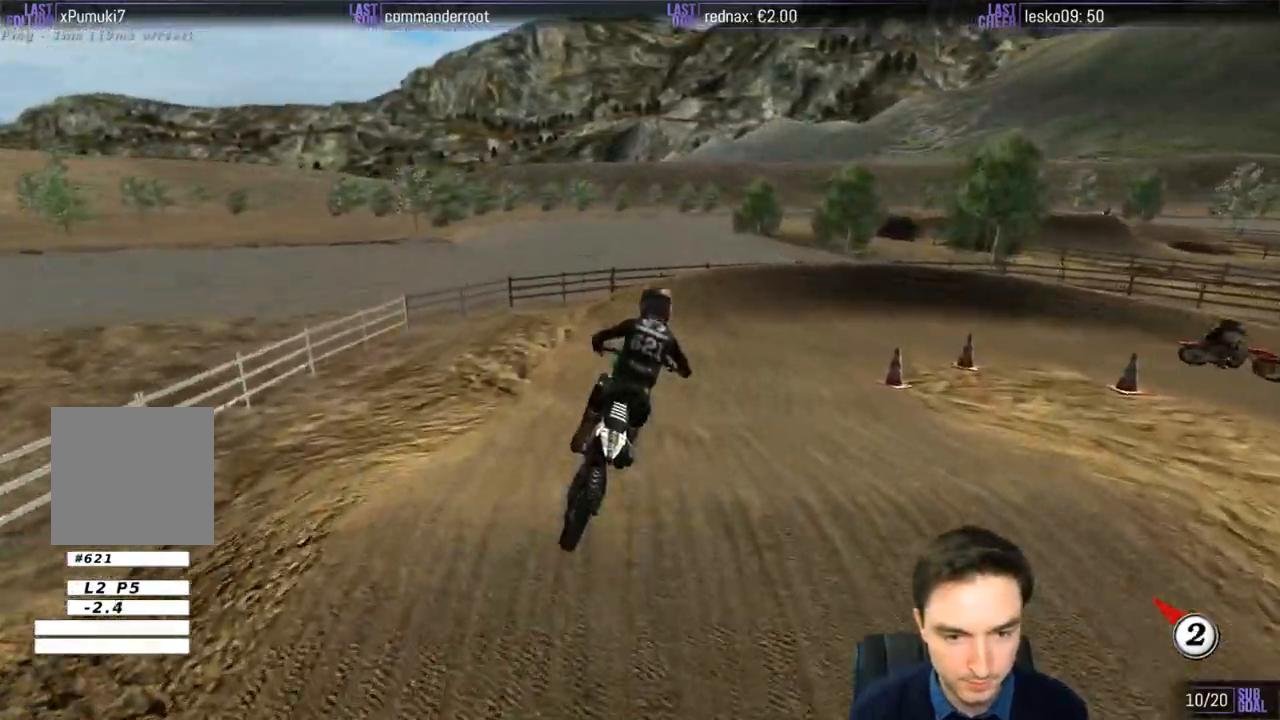
{"buttons": [], "left_stick": "right", "right_stick": "center", "events": [[167, "R2", "down"], [433, "R2", "up"], [467, "left_stick", "right"]]}
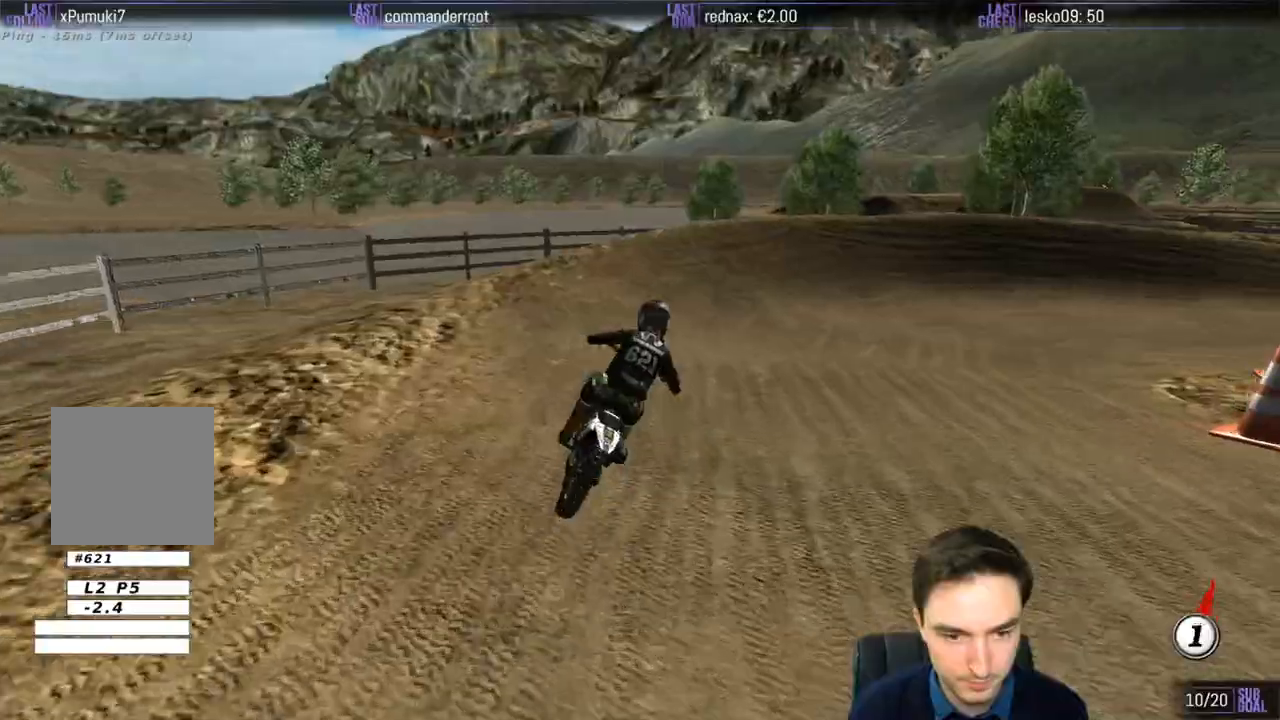
{"buttons": [], "left_stick": "right", "right_stick": "center", "events": [[33, "X", "down"], [100, "X", "up"], [150, "L2", "down"], [200, "A", "down"], [267, "L2", "up"], [300, "A", "up"]]}
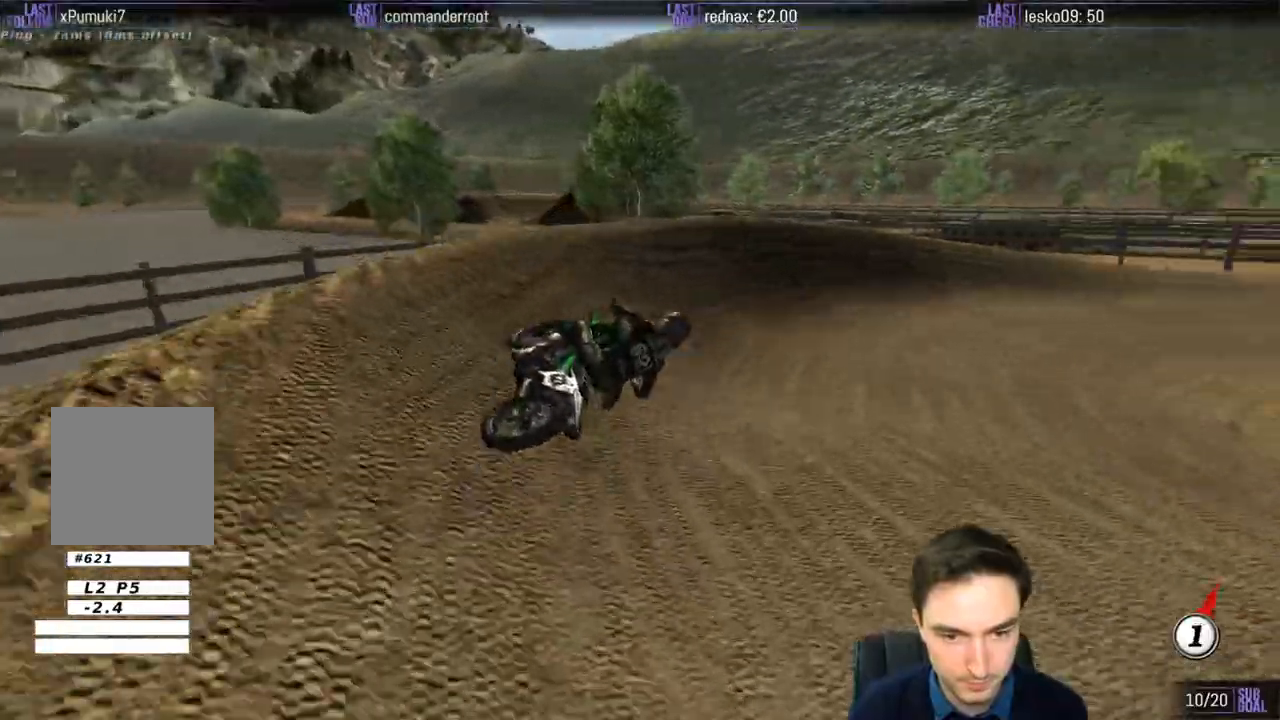
{"buttons": [], "left_stick": "center", "right_stick": "center", "events": [[33, "R2", "down"], [133, "R2", "up"], [167, "left_stick", "center"]]}
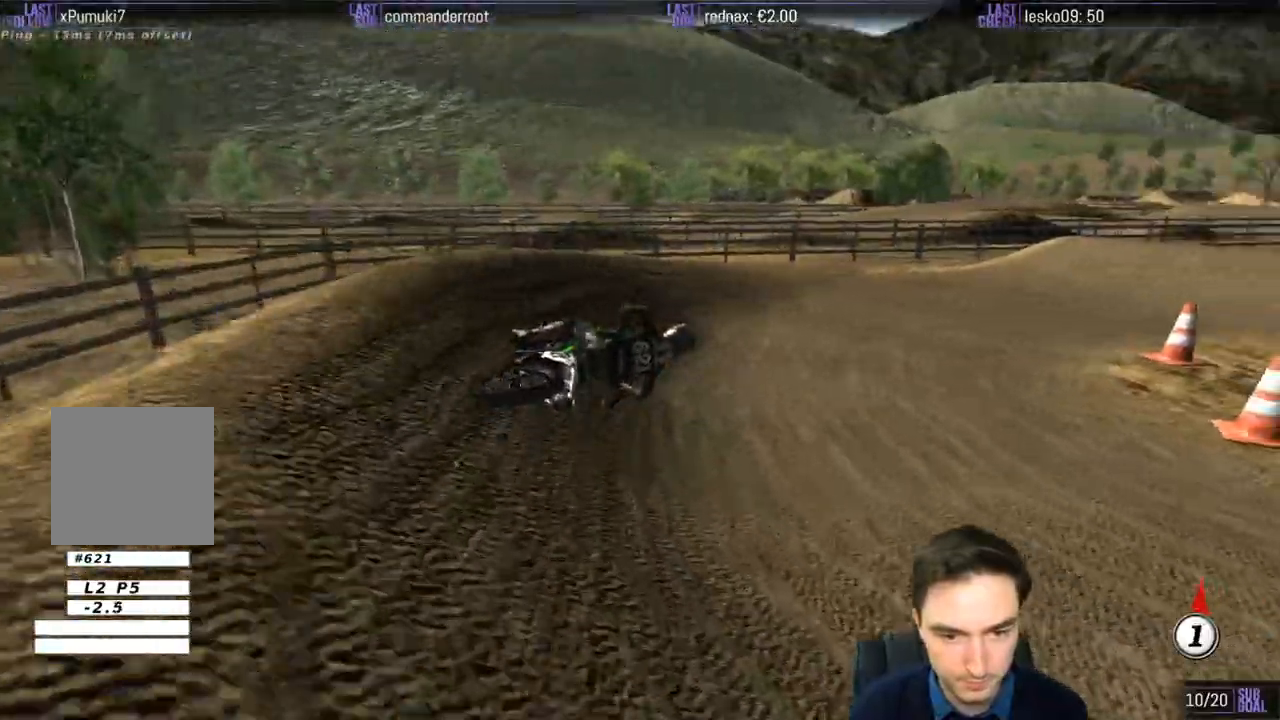
{"buttons": ["R2"], "left_stick": "center", "right_stick": "center", "events": [[133, "left_stick", "left"], [150, "R2", "down"], [417, "B", "down"], [500, "B", "up"], [500, "left_stick", "center"]]}
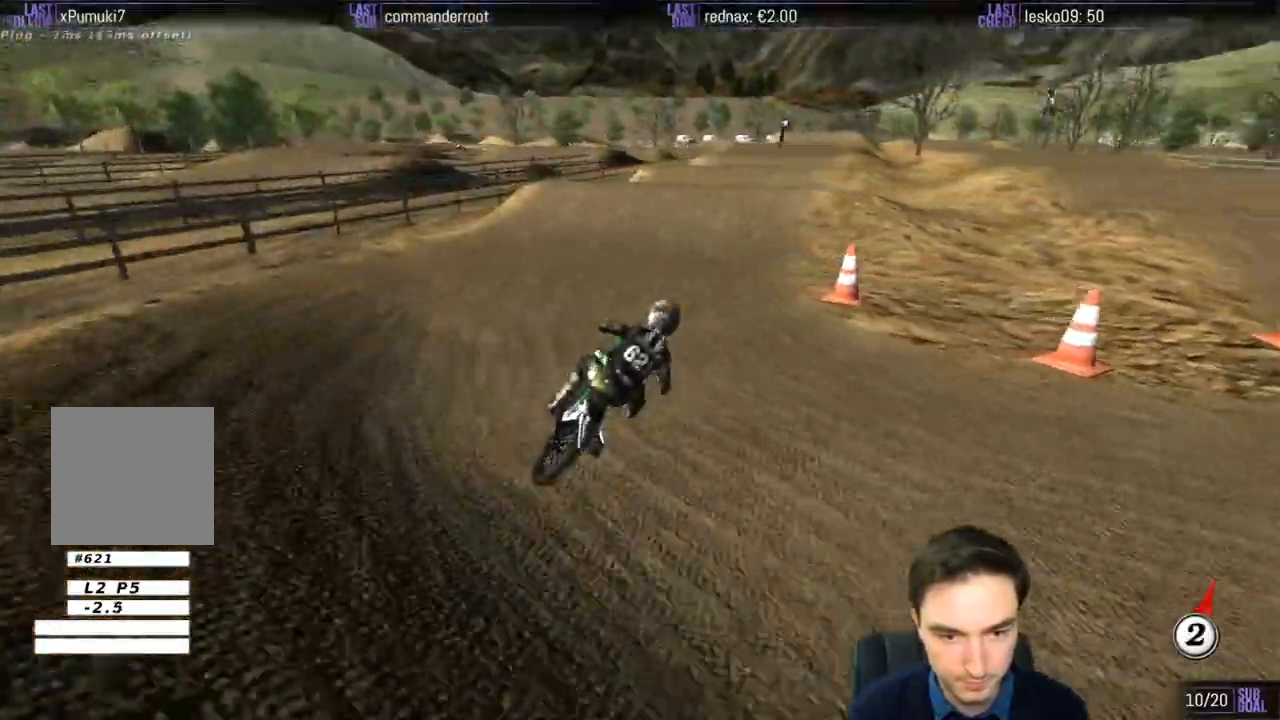
{"buttons": ["R2"], "left_stick": "left", "right_stick": "center", "events": [[333, "left_stick", "left"]]}
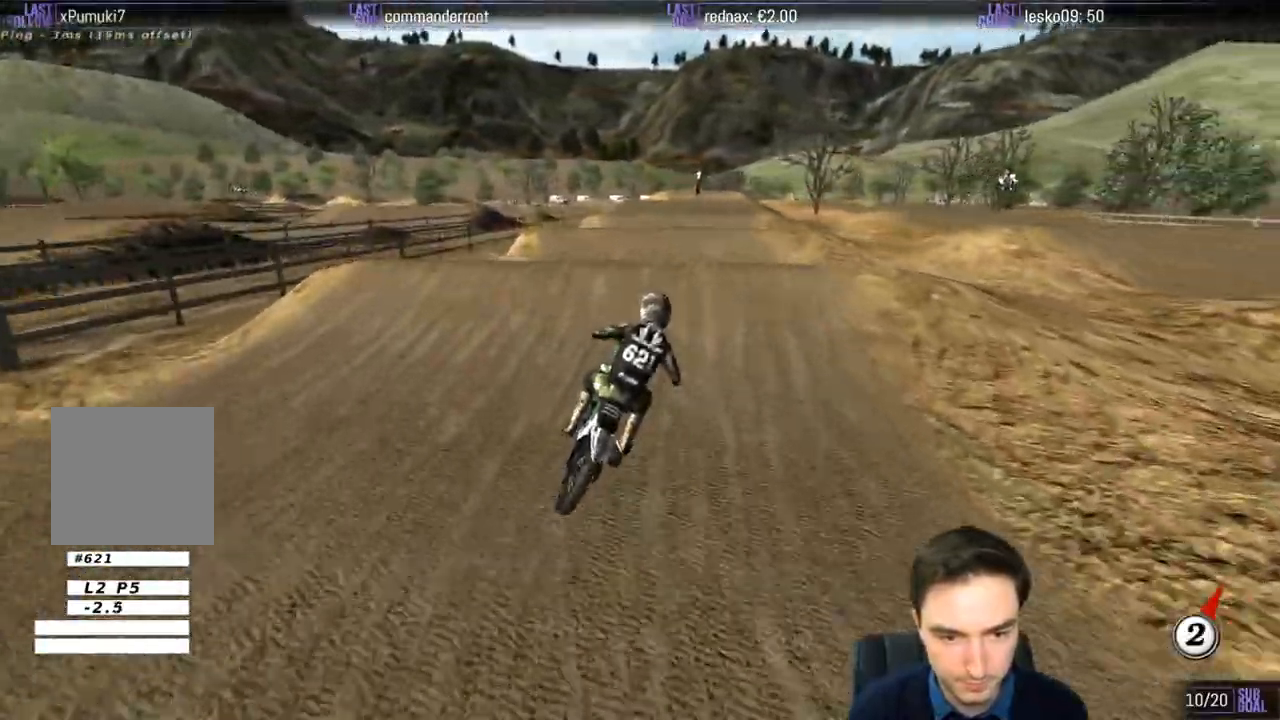
{"buttons": ["R2"], "left_stick": "down", "right_stick": "center", "events": [[67, "left_stick", "center"], [233, "left_stick", "down"]]}
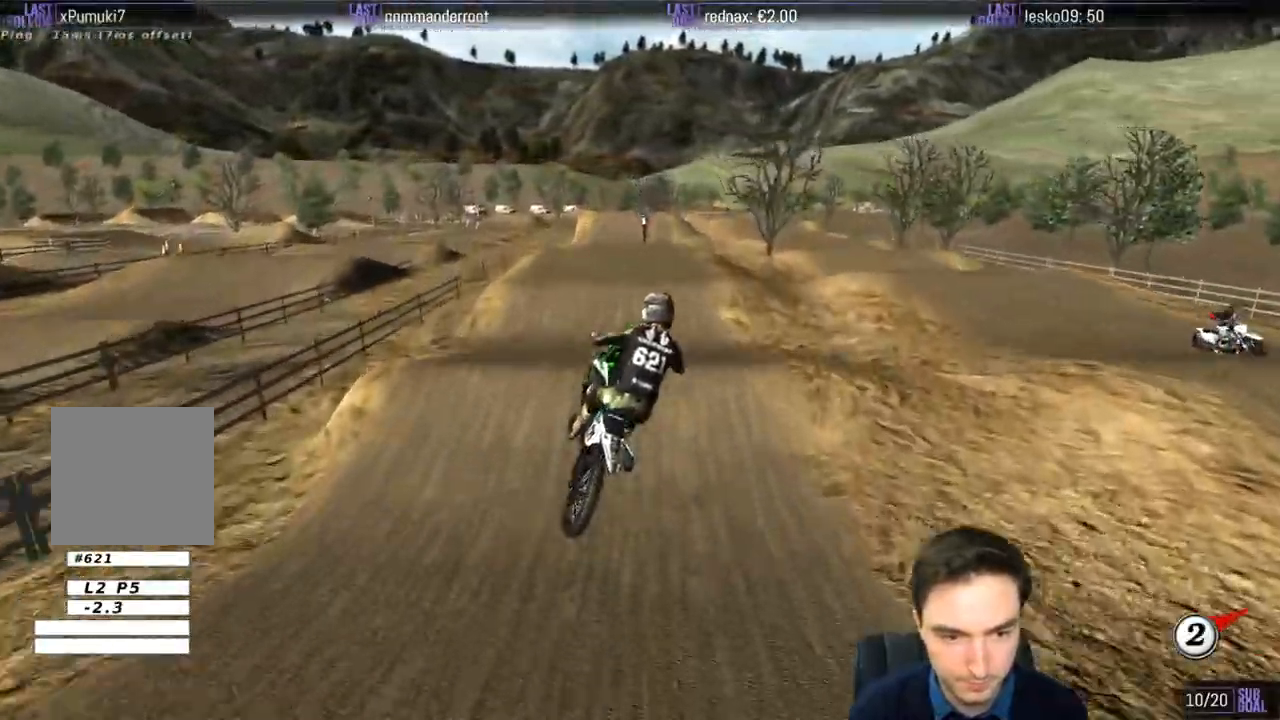
{"buttons": ["R2"], "left_stick": "down-left", "right_stick": "center", "events": [[367, "left_stick", "down-left"]]}
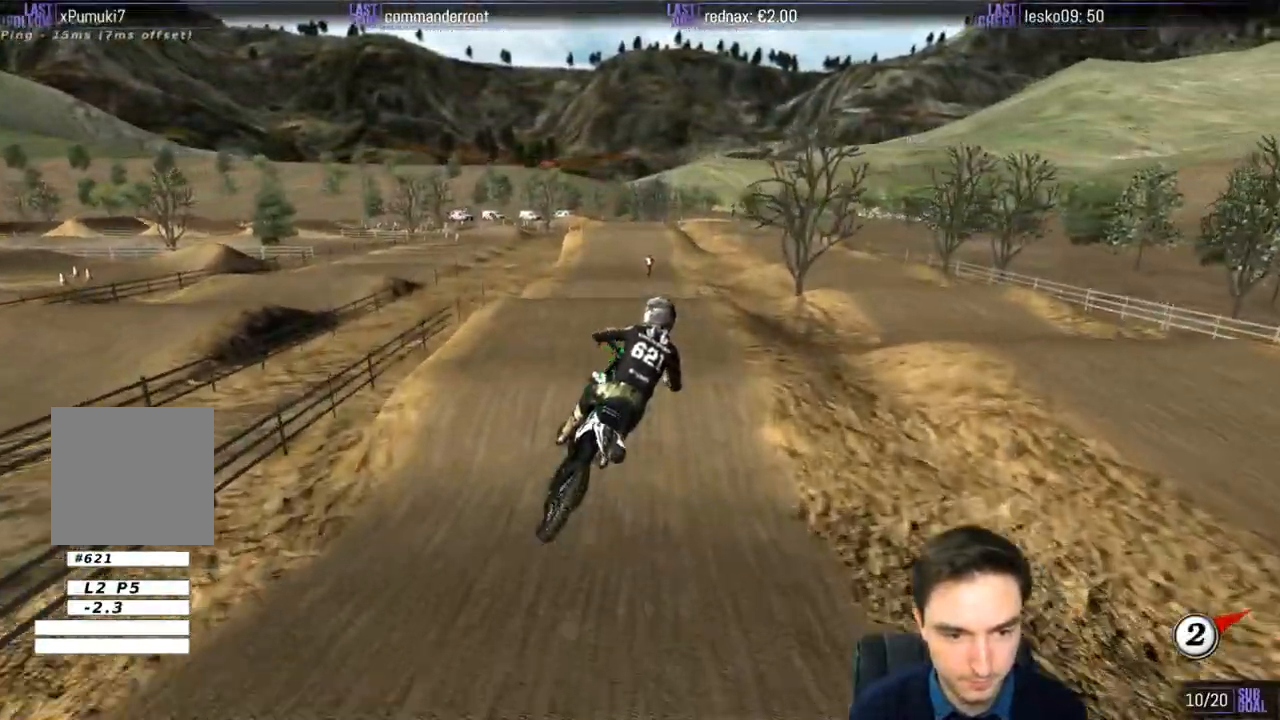
{"buttons": ["R2"], "left_stick": "center", "right_stick": "center", "events": [[133, "left_stick", "center"]]}
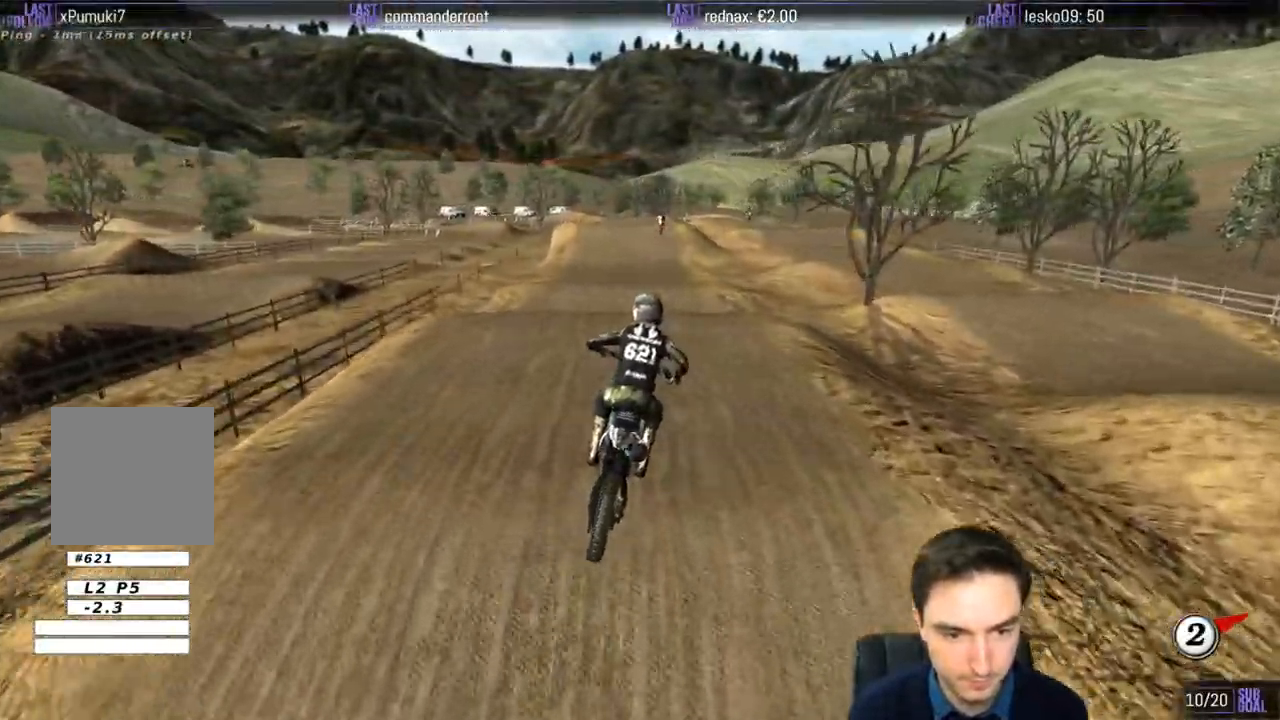
{"buttons": ["R2"], "left_stick": "center", "right_stick": "center", "events": []}
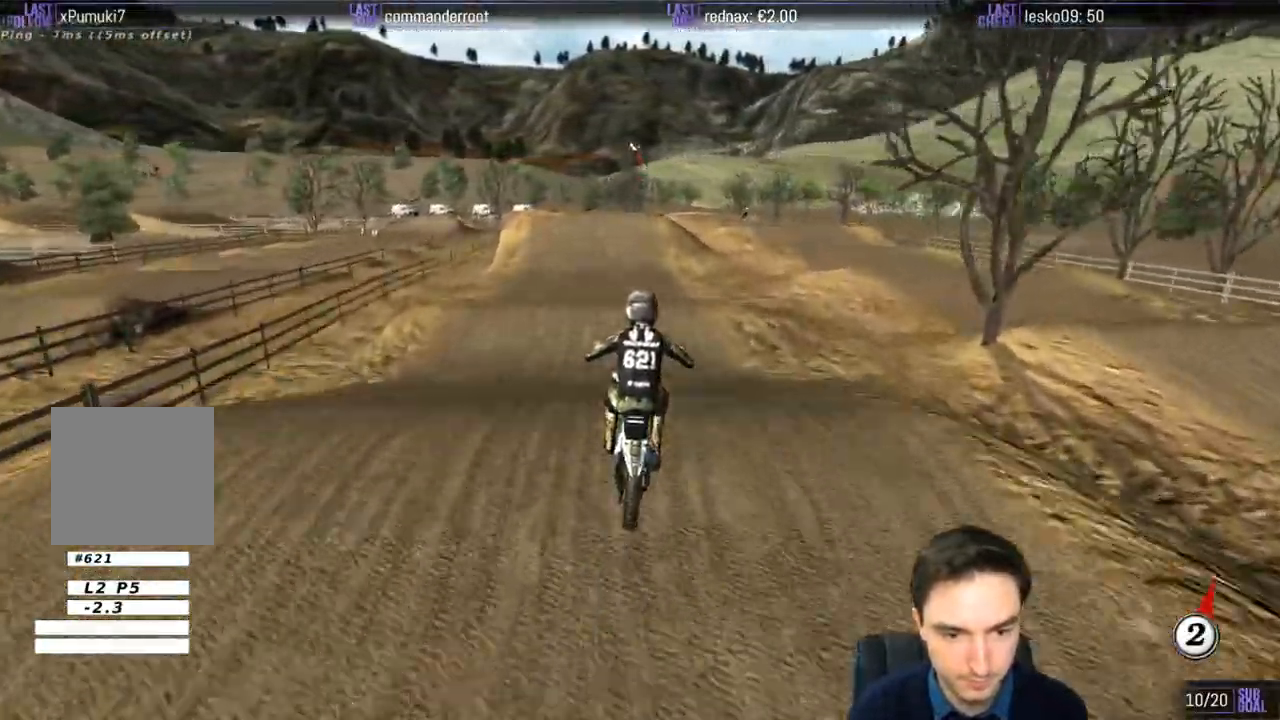
{"buttons": ["R2"], "left_stick": "down", "right_stick": "center", "events": [[133, "left_stick", "down"], [283, "R2", "up"], [400, "R2", "down"]]}
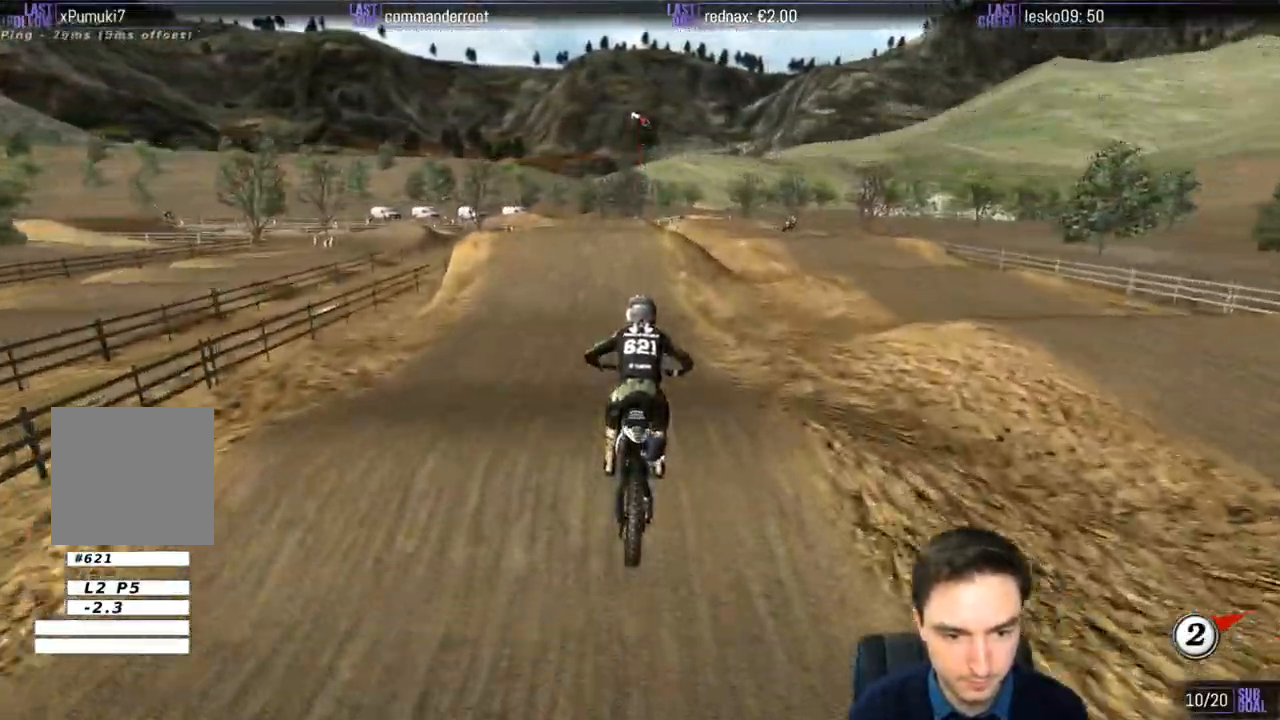
{"buttons": ["R2"], "left_stick": "center", "right_stick": "center", "events": [[33, "left_stick", "center"], [233, "left_stick", "left"], [367, "left_stick", "center"]]}
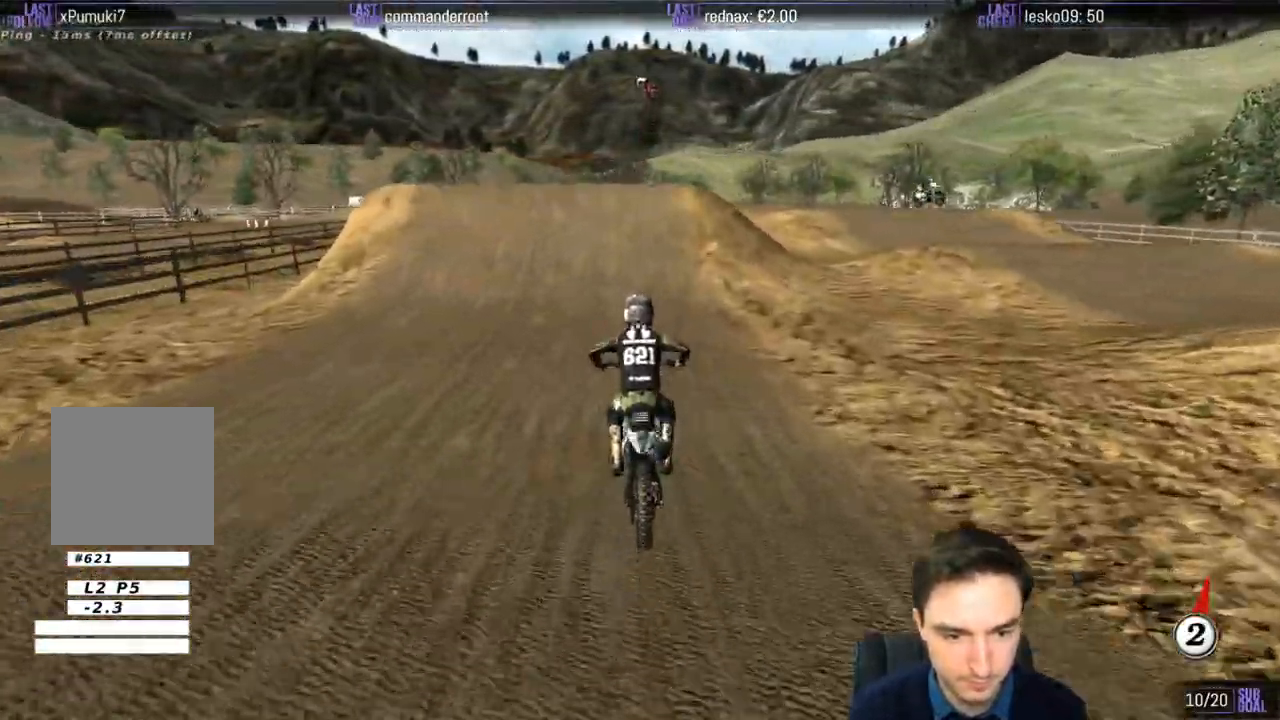
{"buttons": [], "left_stick": "left", "right_stick": "center", "events": [[267, "R2", "up"], [467, "left_stick", "left"]]}
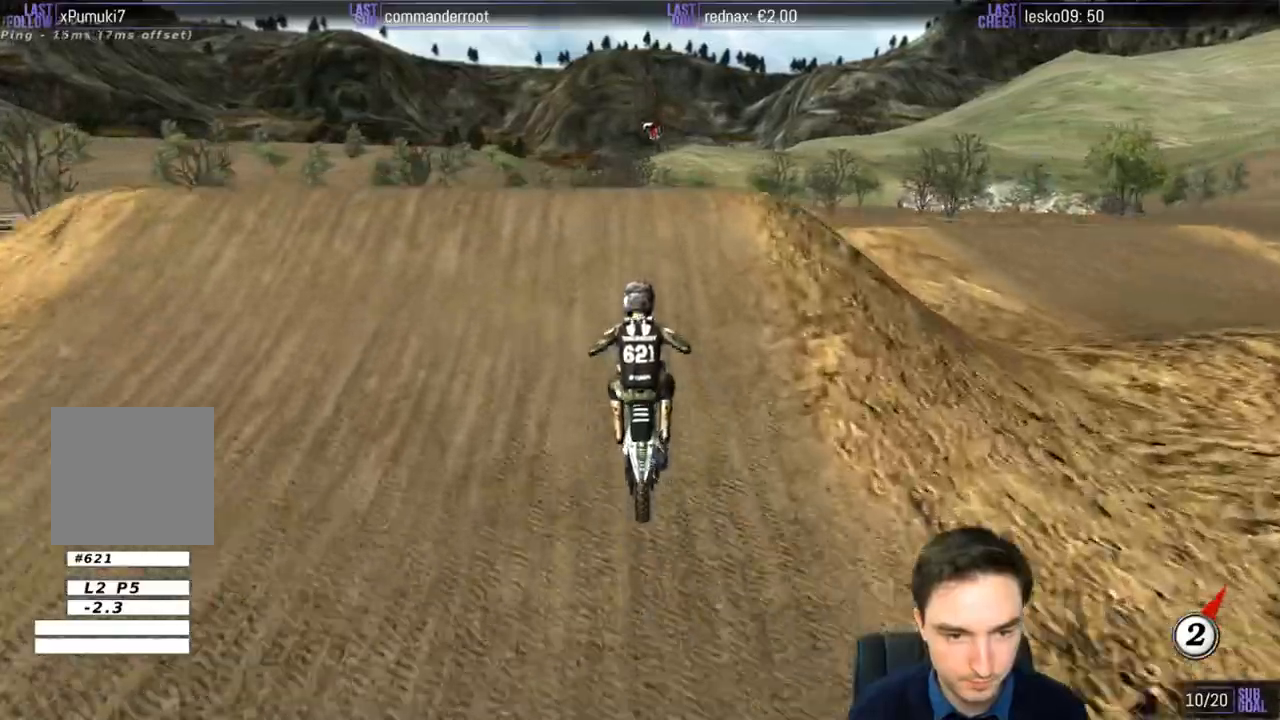
{"buttons": ["R2"], "left_stick": "down-right", "right_stick": "center", "events": [[133, "R2", "down"], [200, "left_stick", "center"], [233, "R2", "up"], [333, "left_stick", "down-right"], [467, "R2", "down"]]}
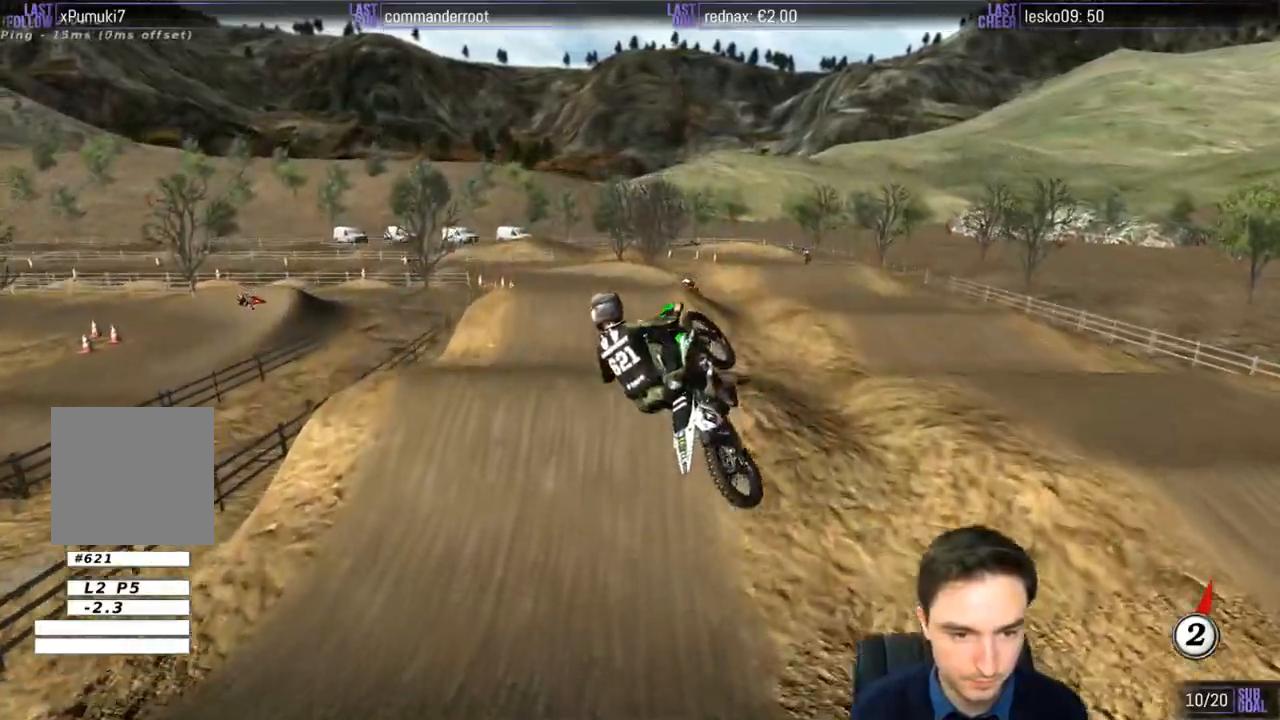
{"buttons": [], "left_stick": "down-right", "right_stick": "center", "events": [[67, "R2", "up"], [233, "R2", "down"], [333, "R2", "up"]]}
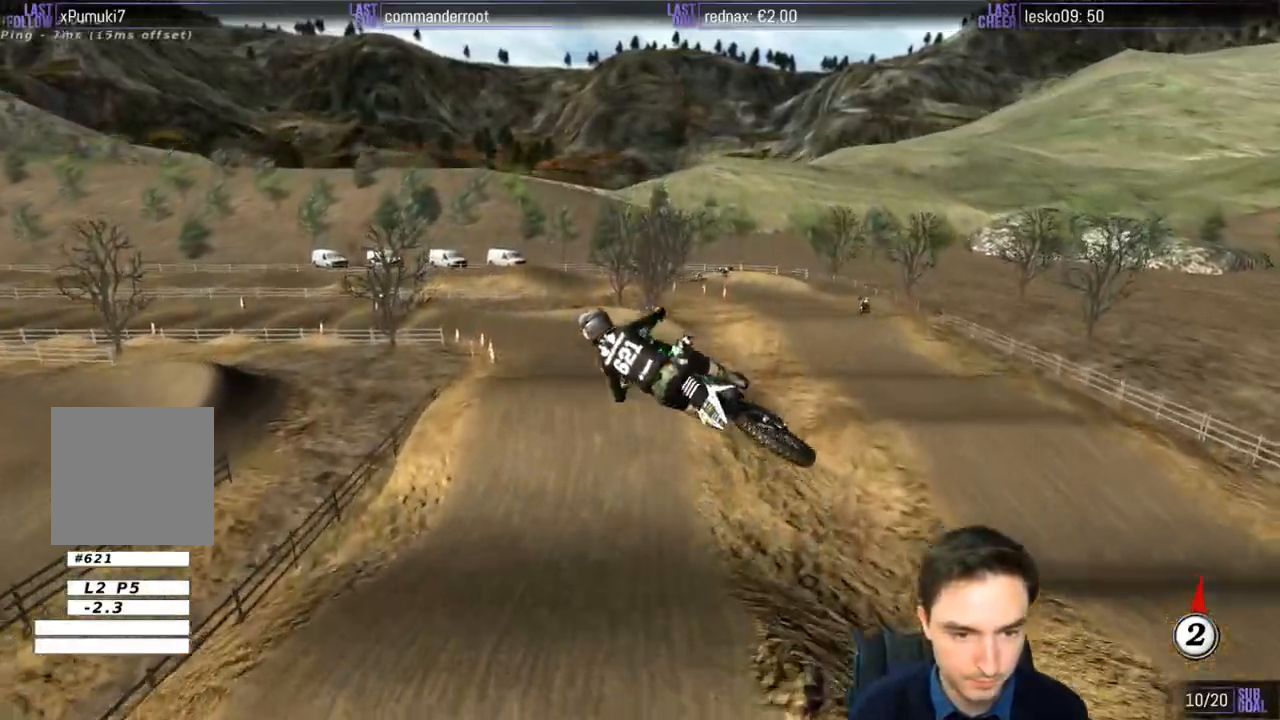
{"buttons": ["R2"], "left_stick": "left", "right_stick": "center", "events": [[200, "left_stick", "center"], [467, "R2", "down"], [500, "left_stick", "left"]]}
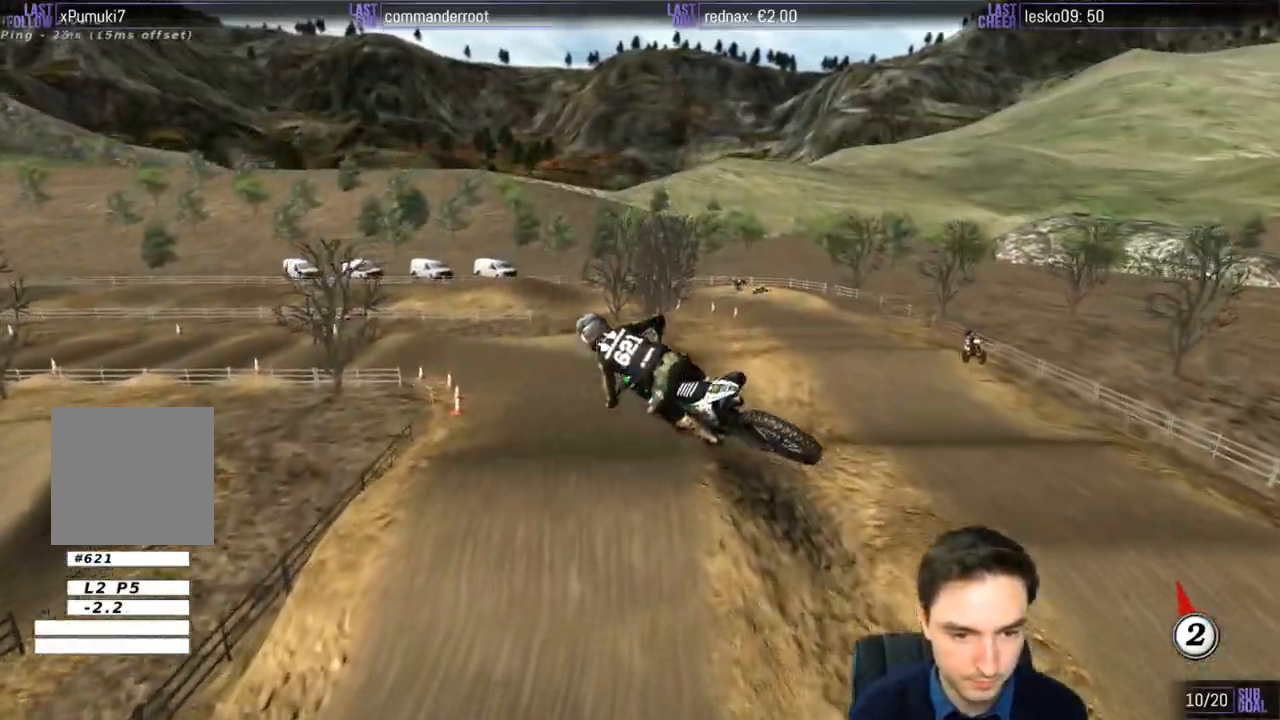
{"buttons": ["X"], "left_stick": "center", "right_stick": "center", "events": [[33, "R2", "up"], [267, "R2", "down"], [300, "left_stick", "down-left"], [333, "R2", "up"], [400, "left_stick", "center"], [500, "X", "down"]]}
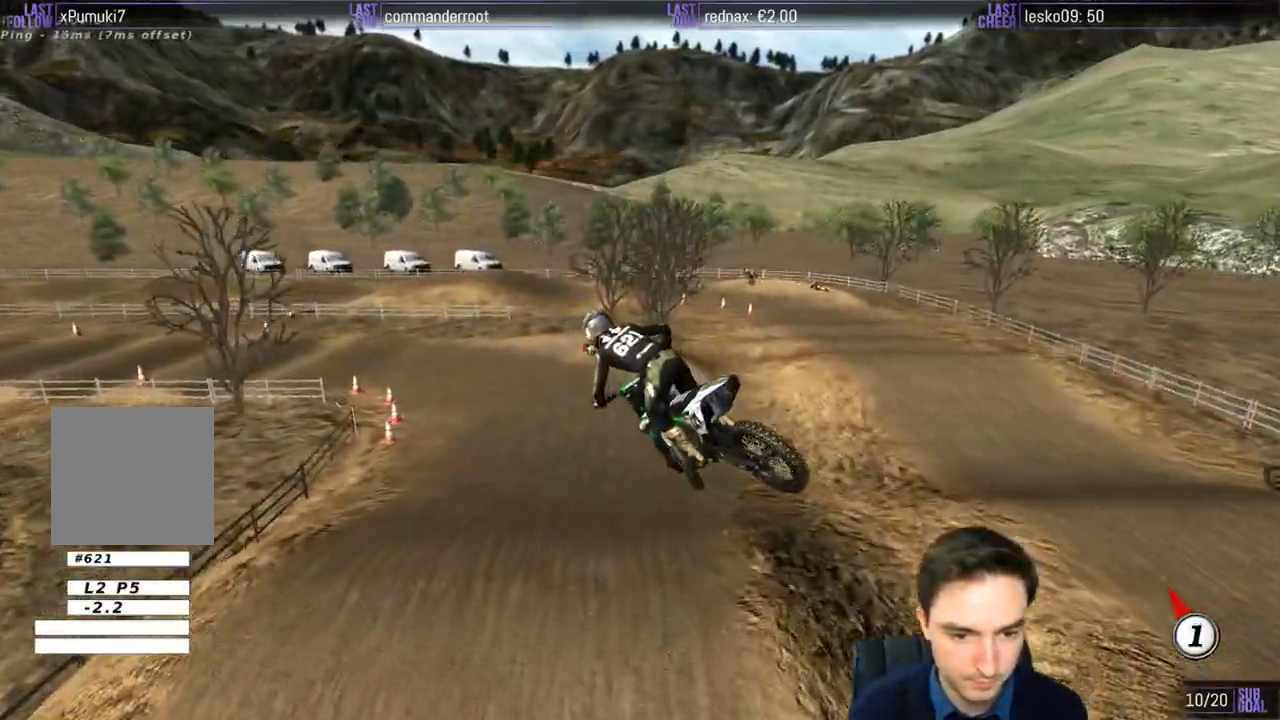
{"buttons": [], "left_stick": "left", "right_stick": "center", "events": [[33, "X", "up"], [267, "left_stick", "left"]]}
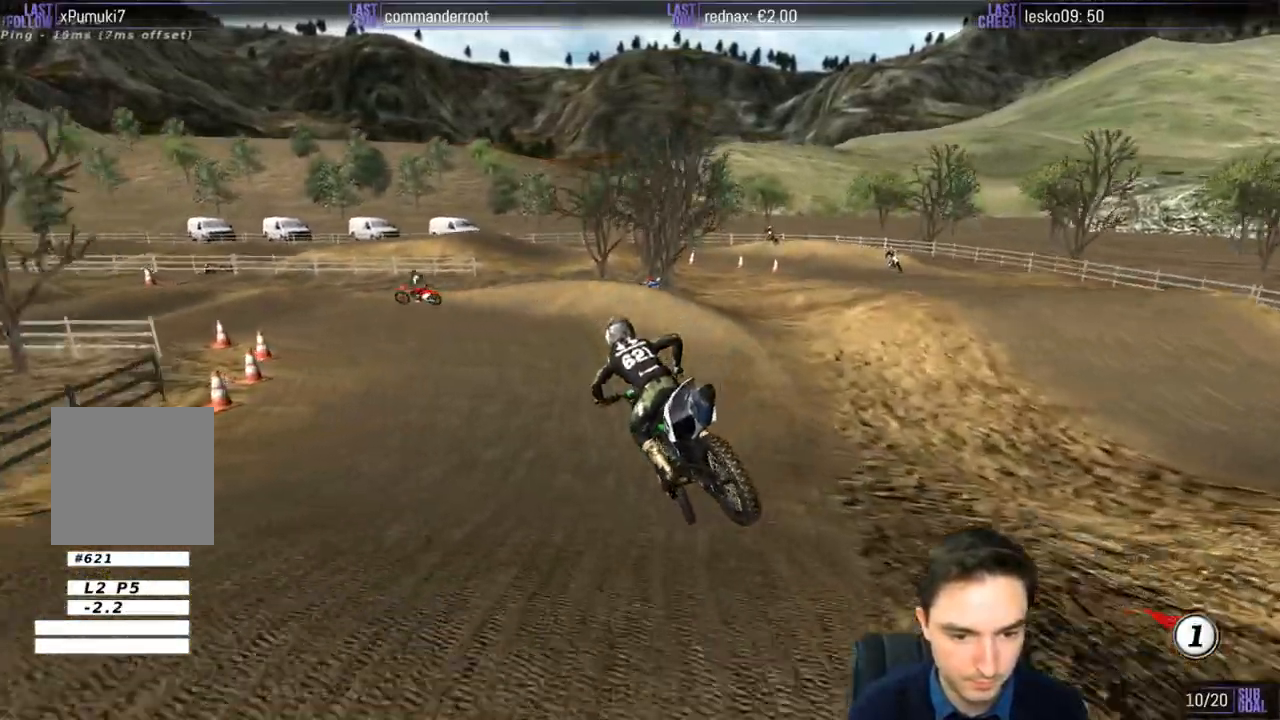
{"buttons": [], "left_stick": "center", "right_stick": "center", "events": [[267, "left_stick", "center"]]}
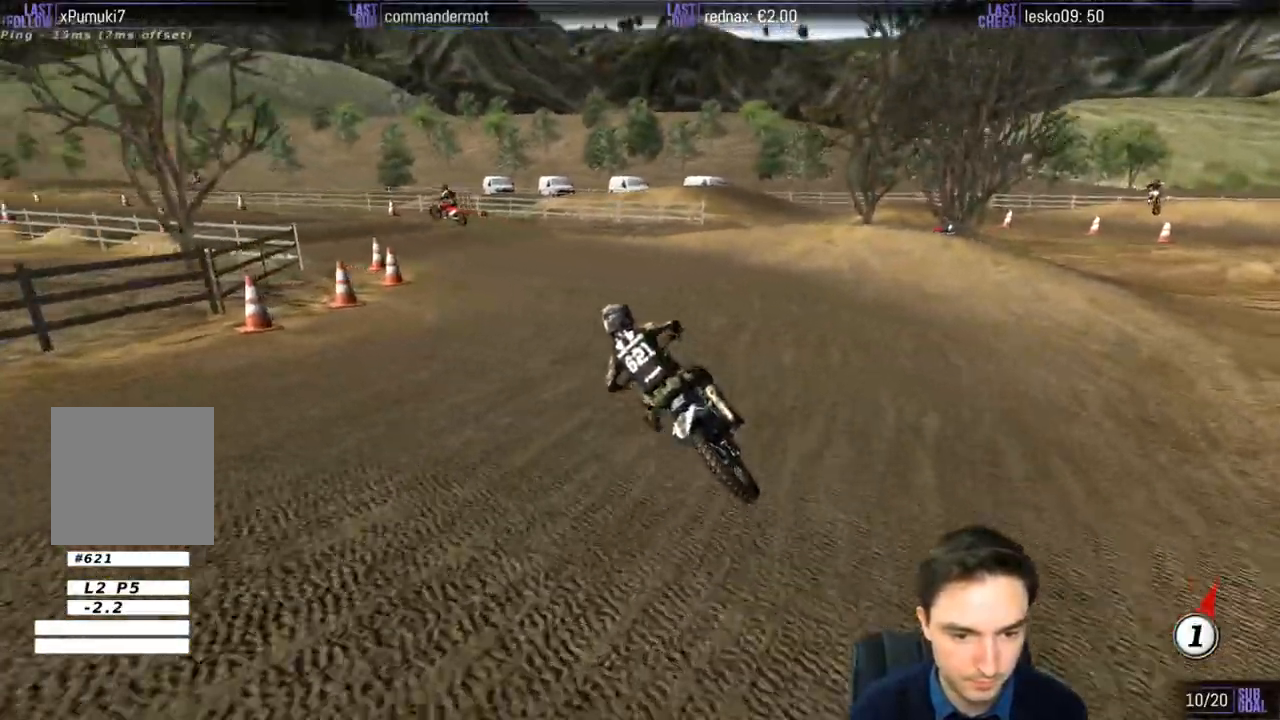
{"buttons": ["R2"], "left_stick": "center", "right_stick": "center", "events": [[367, "R2", "down"]]}
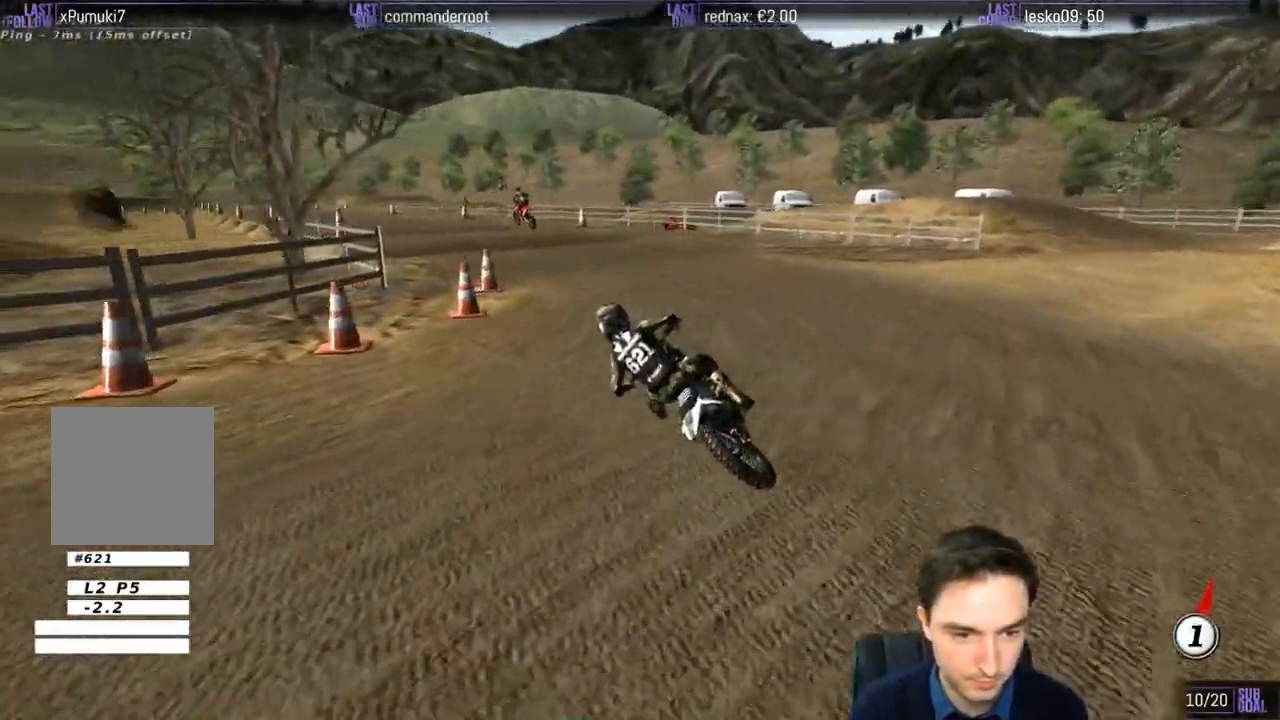
{"buttons": ["R2"], "left_stick": "right", "right_stick": "center", "events": [[100, "left_stick", "right"]]}
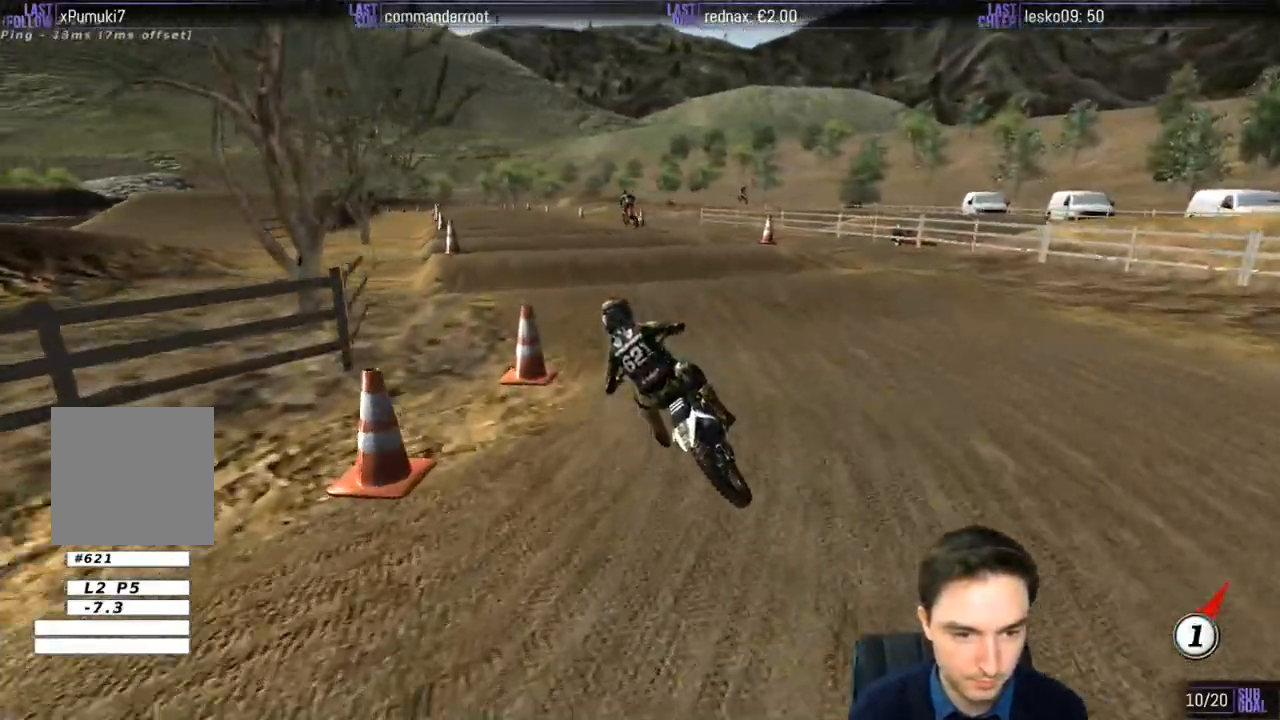
{"buttons": ["R2"], "left_stick": "down-right", "right_stick": "center", "events": [[167, "left_stick", "down-right"]]}
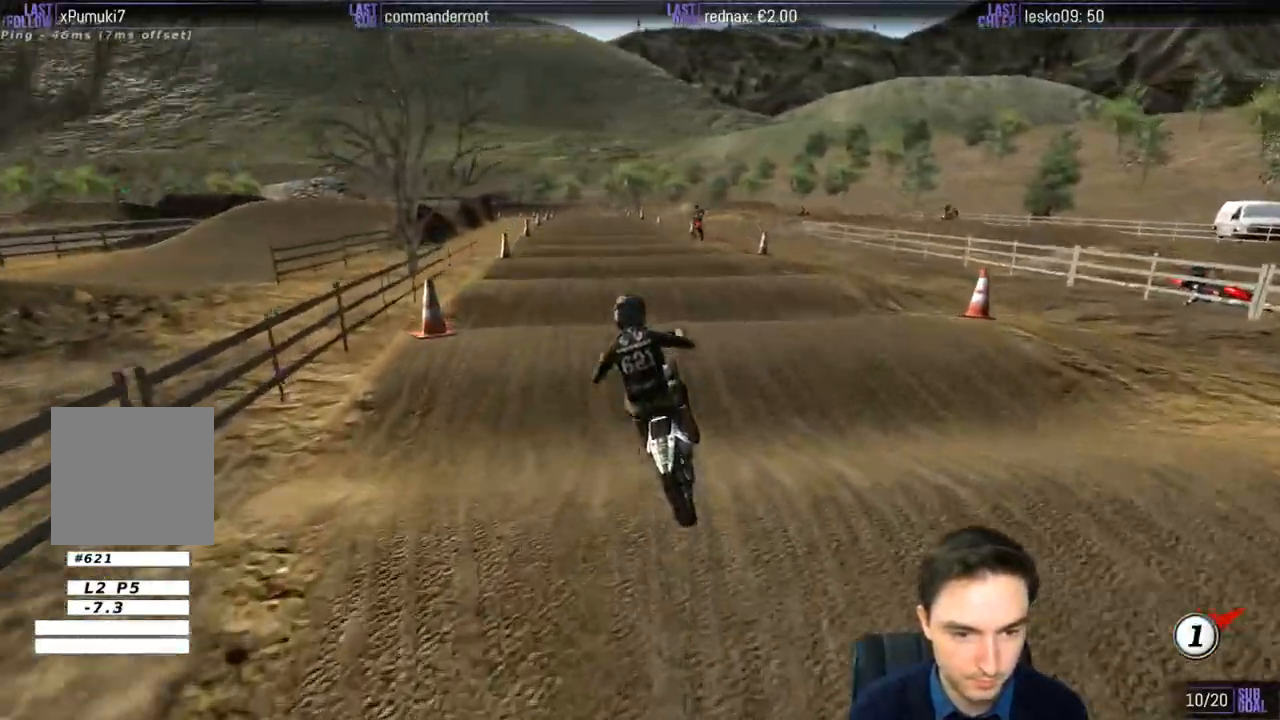
{"buttons": ["R2"], "left_stick": "center", "right_stick": "center", "events": [[200, "B", "down"], [200, "left_stick", "center"], [267, "B", "up"]]}
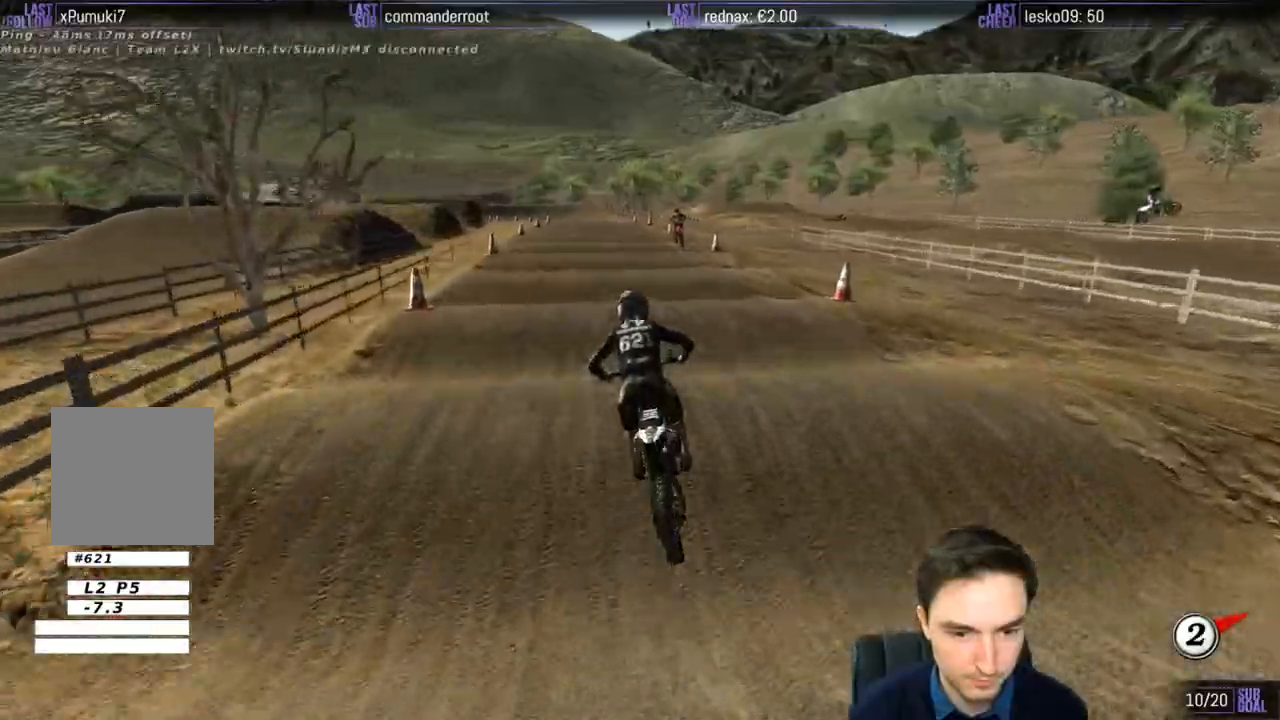
{"buttons": ["R2"], "left_stick": "center", "right_stick": "center", "events": [[133, "left_stick", "down"], [367, "left_stick", "center"]]}
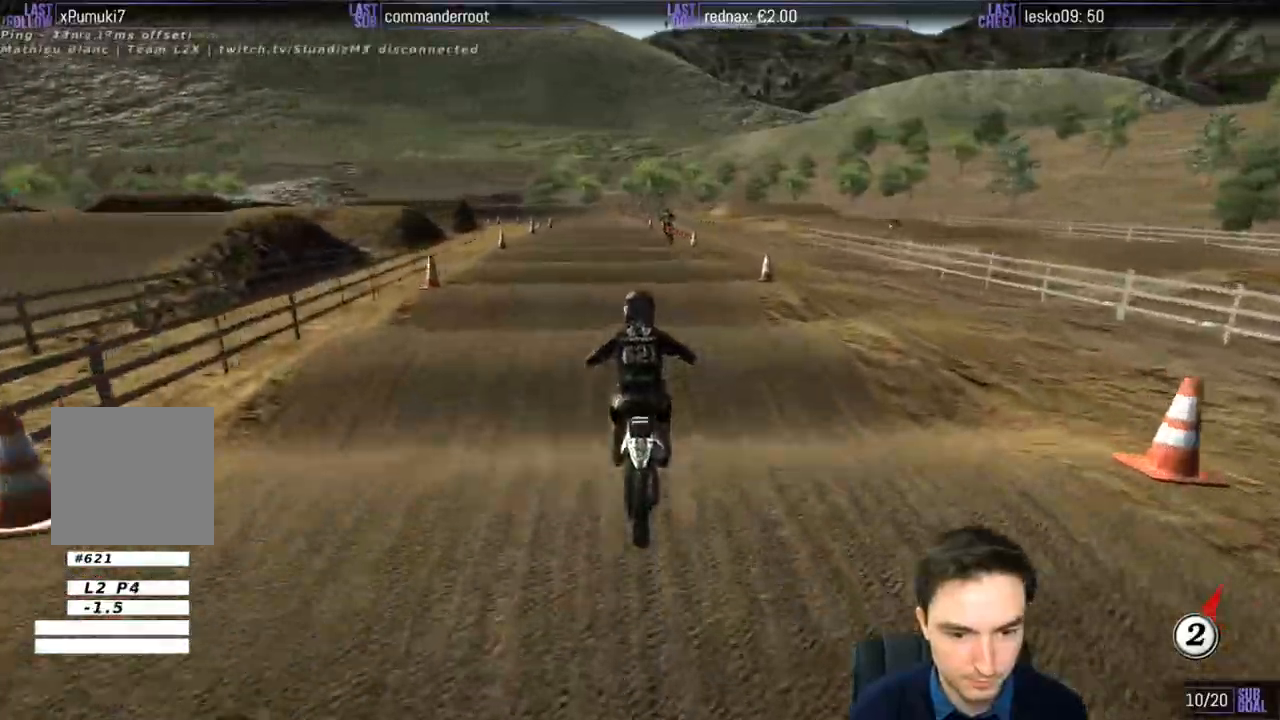
{"buttons": ["R2"], "left_stick": "down", "right_stick": "center", "events": [[33, "left_stick", "down"], [233, "left_stick", "center"], [500, "left_stick", "down"]]}
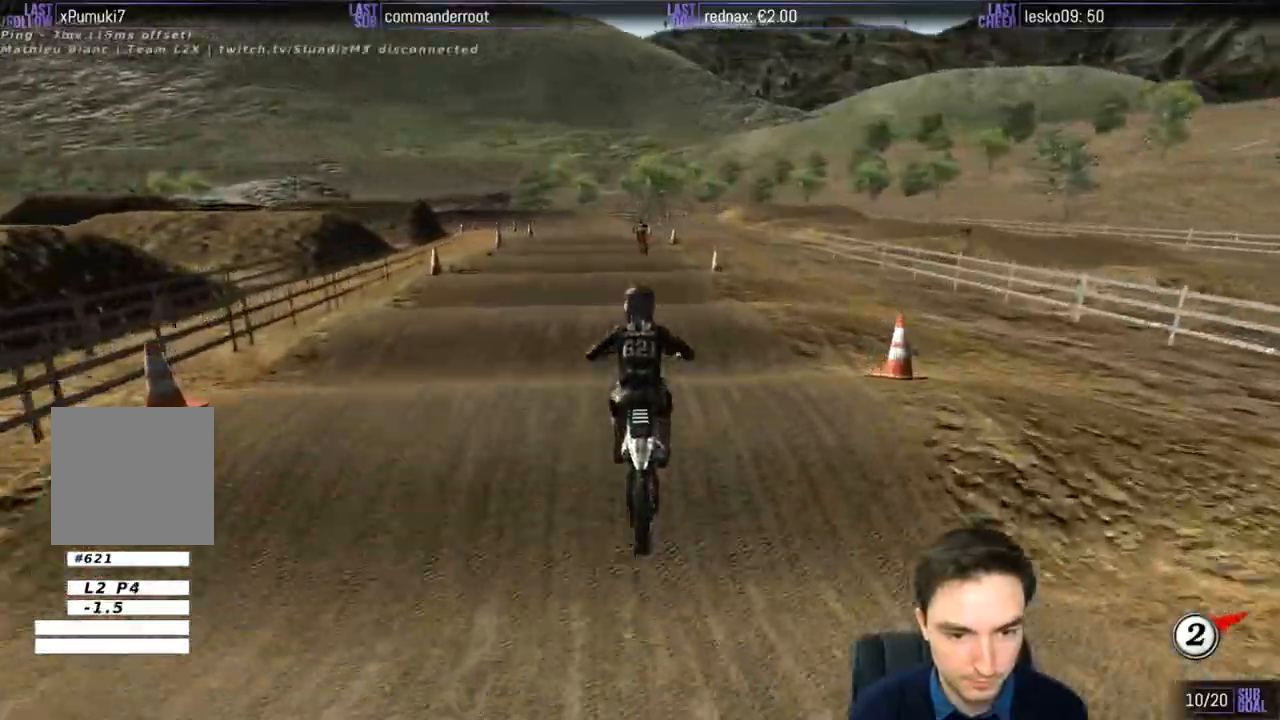
{"buttons": ["R2"], "left_stick": "down", "right_stick": "center", "events": []}